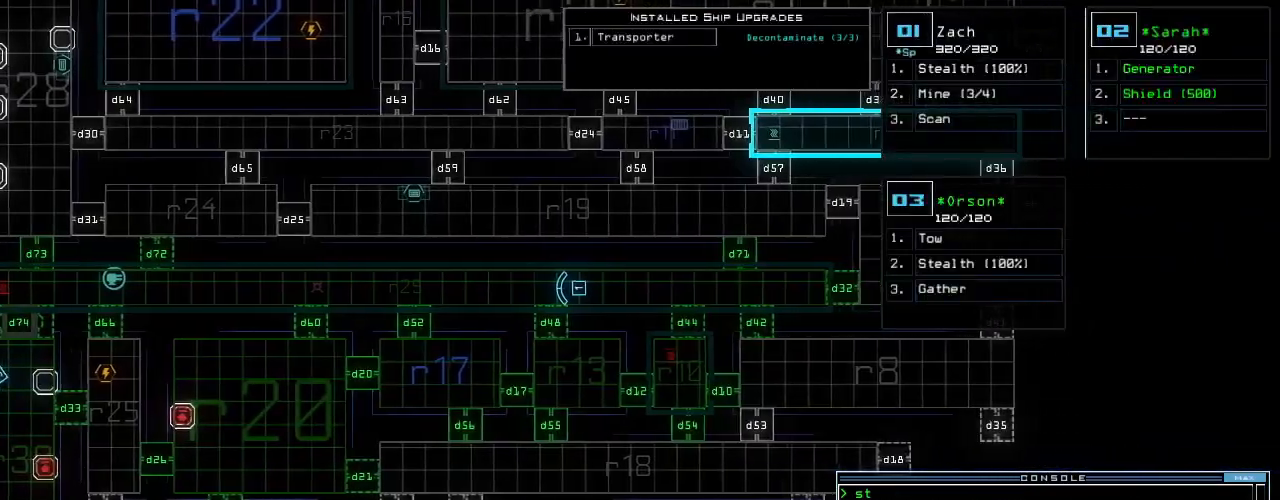
Gameplay with keyboard; each line is a JSON object with the keys held at the frame after it. "events" lists presses ("down") and releases ("up") of ".", "0", "1", "2", "3", "4", "5", "6", "7", "8", "9", "a", "b", "backspace", "c", "caps_lock", "comma", "ctrl_l", "ctrl_r", "d", "down", "e", "equals", "escape", "f", "f5", "g", "h", "i", "j", "k", "l", "left", "m", "minus", "n", "o", "p", "q", "quote", "r", "return", "right", "s", "semicolon", "shift_l", "shift_r", "space", "t", "tab", "tilde", "u", "up", "v", "w", "x", "y" and "z" between this image and that frame as [ms after this image, input, new state], when the widget could be followed in between. No other keys are recorded. Mouse input is not recorded.
{"keys": [], "events": [[400, "right", "up"]]}
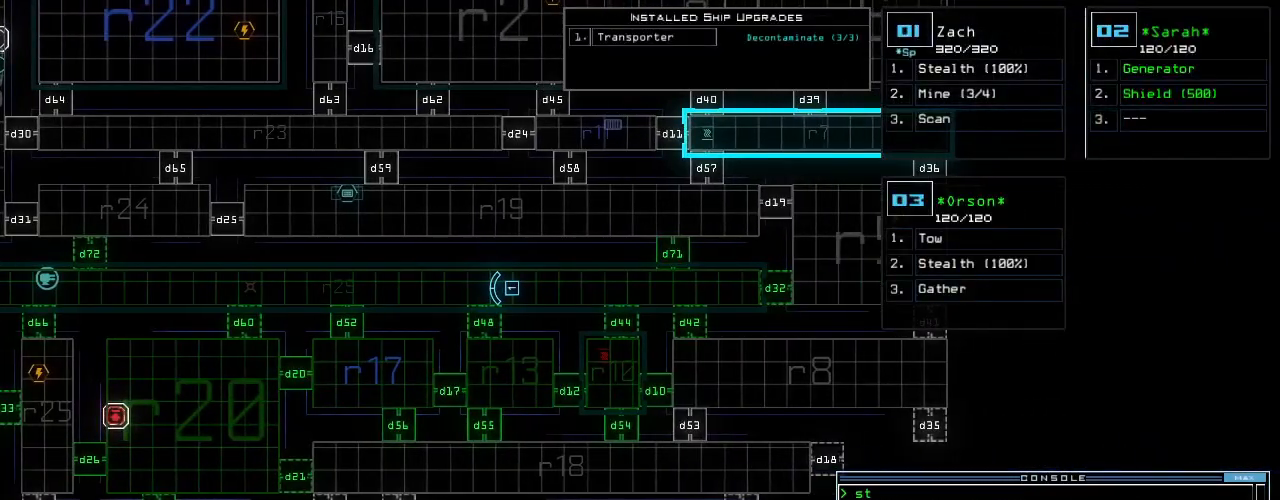
{"keys": [], "events": []}
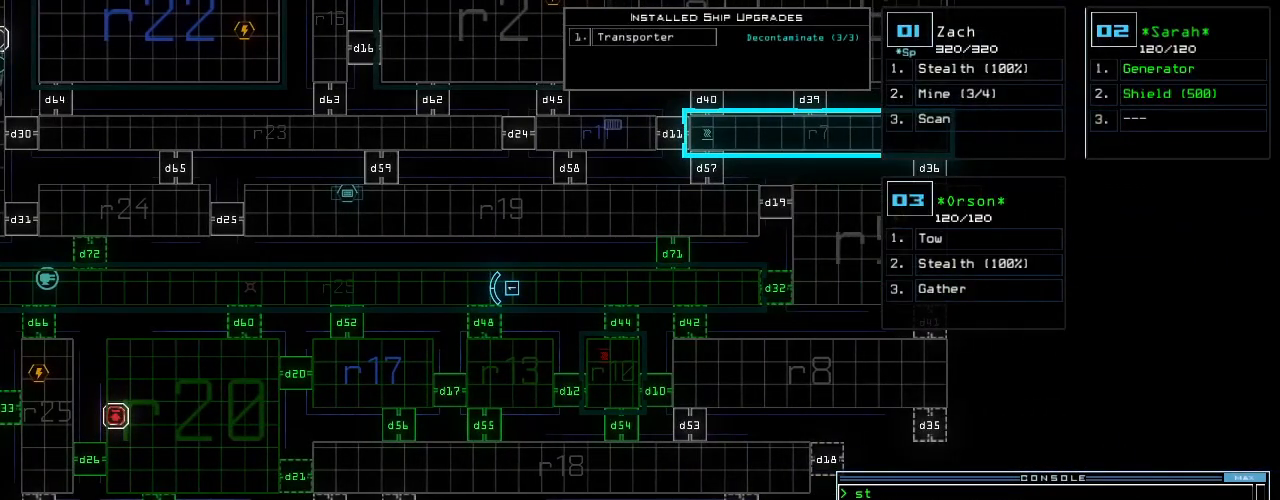
{"keys": ["down"], "events": [[200, "3", "down"], [220, "down", "down"], [260, "3", "up"]]}
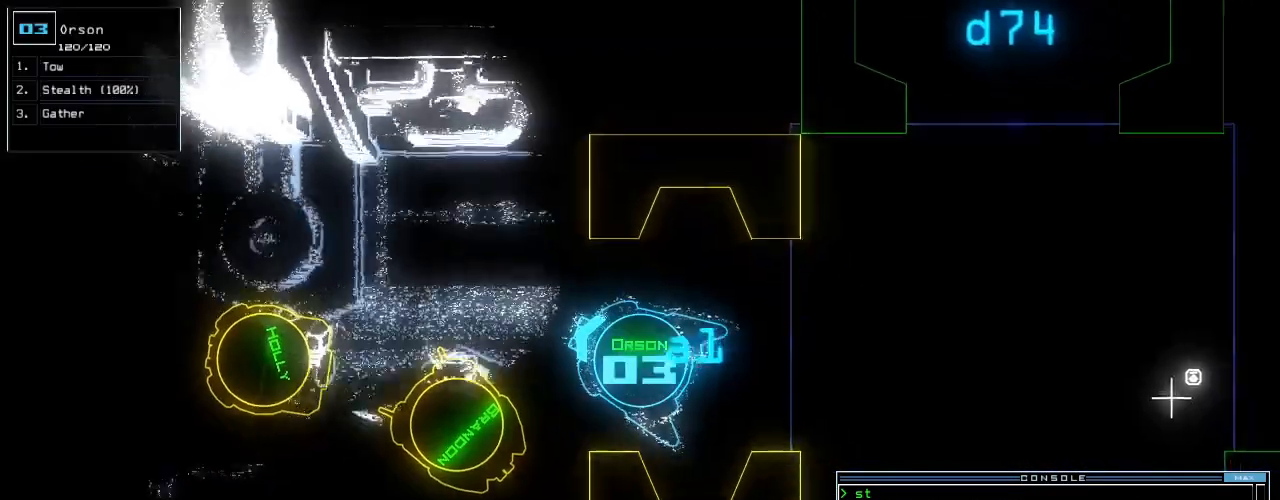
{"keys": ["right", "up"], "events": [[120, "right", "down"], [220, "down", "up"], [320, "up", "down"]]}
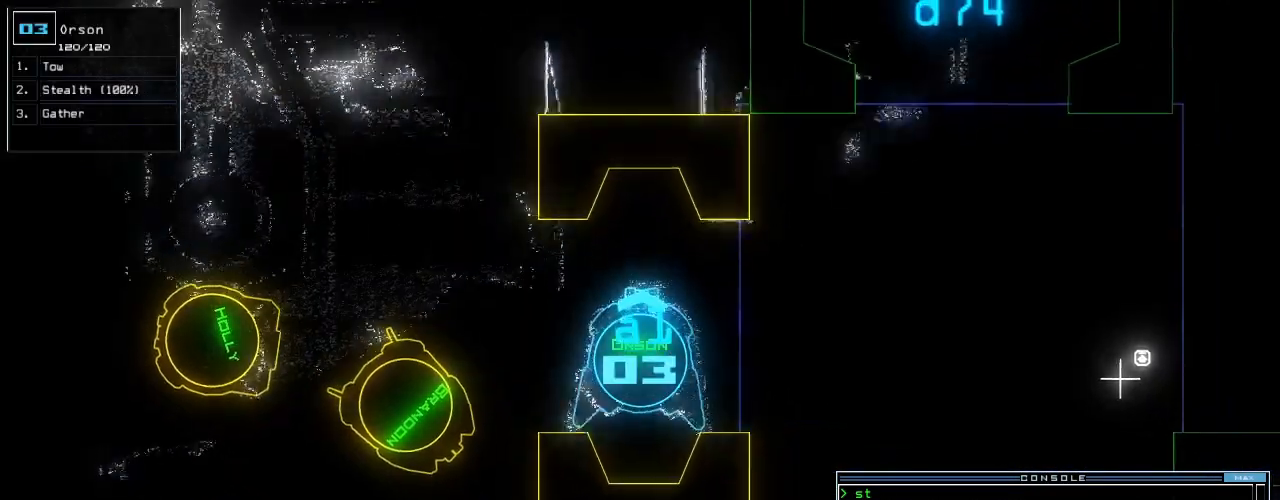
{"keys": ["a", "right", "up"], "events": [[220, "s", "down"], [280, "s", "up"], [360, "w", "down"], [400, "a", "down"], [480, "w", "up"]]}
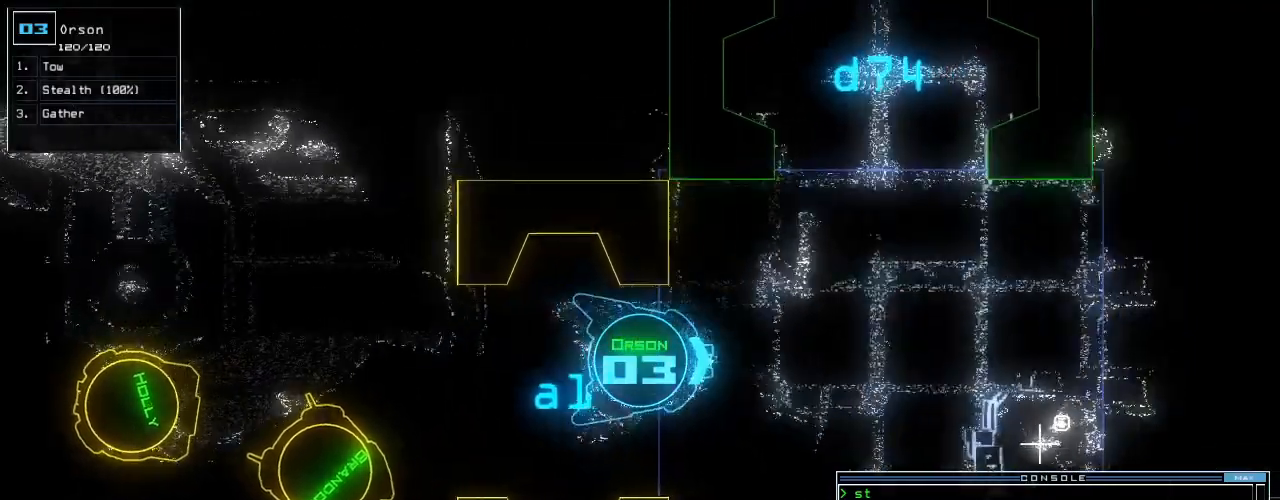
{"keys": ["left", "up"], "events": [[40, "a", "up"], [120, "right", "up"], [160, "space", "down"], [200, "left", "down"], [240, "space", "up"], [400, "s", "down"], [500, "s", "up"]]}
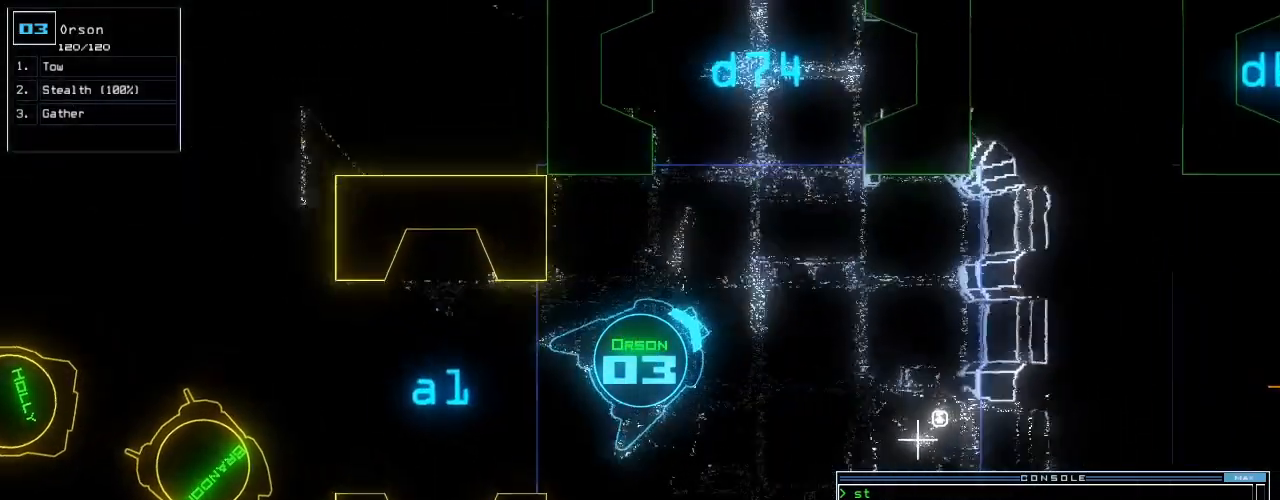
{"keys": ["g", "up"], "events": [[40, "left", "up"], [120, "c", "down"], [200, "c", "up"], [240, "left", "down"], [260, "space", "down"], [320, "space", "up"], [360, "left", "up"], [500, "g", "down"]]}
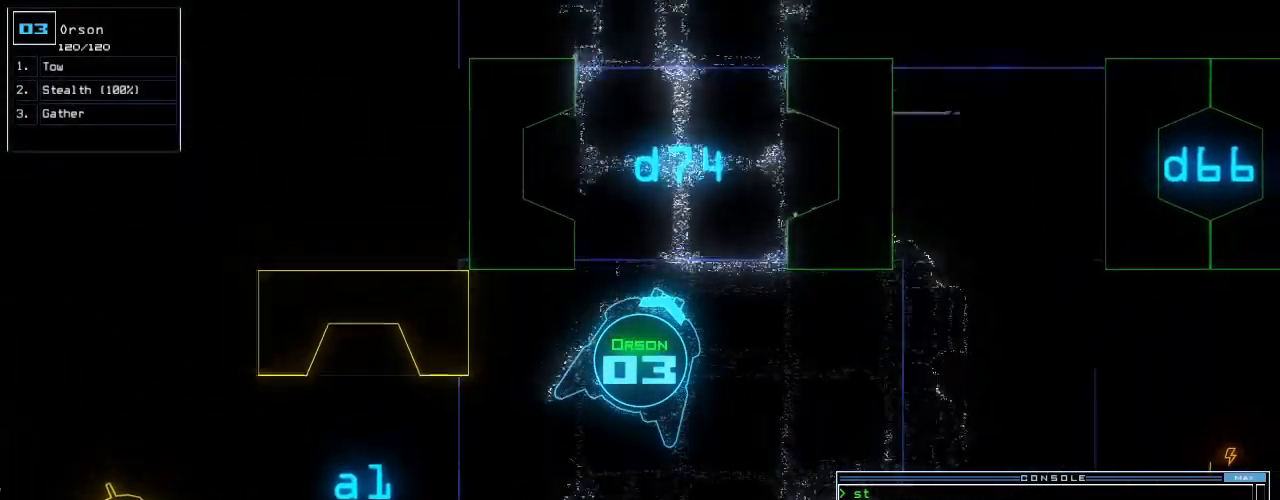
{"keys": ["up"]}
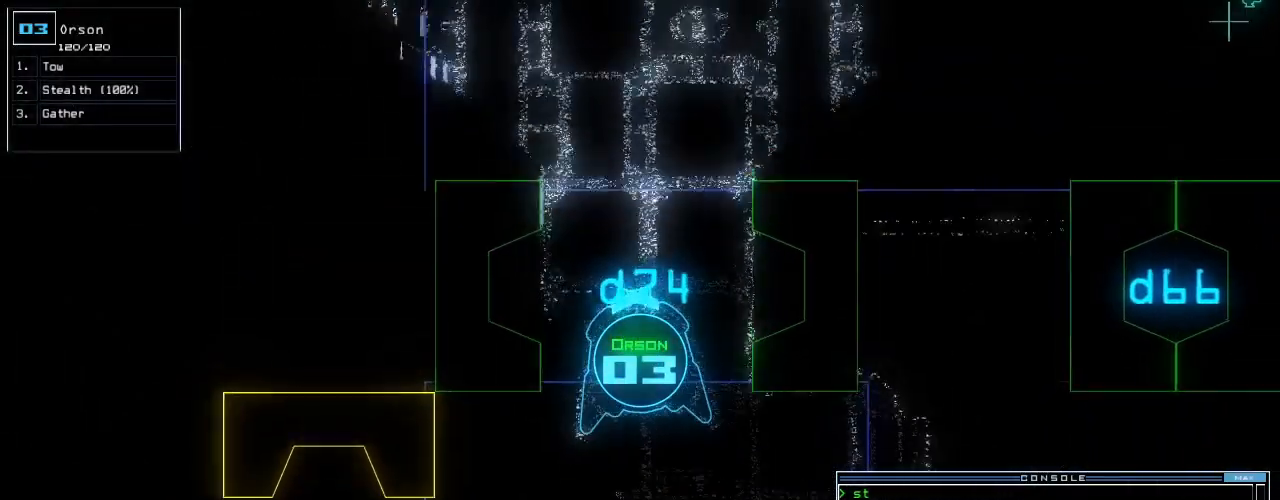
{"keys": ["ctrl_r", "down", "up"]}